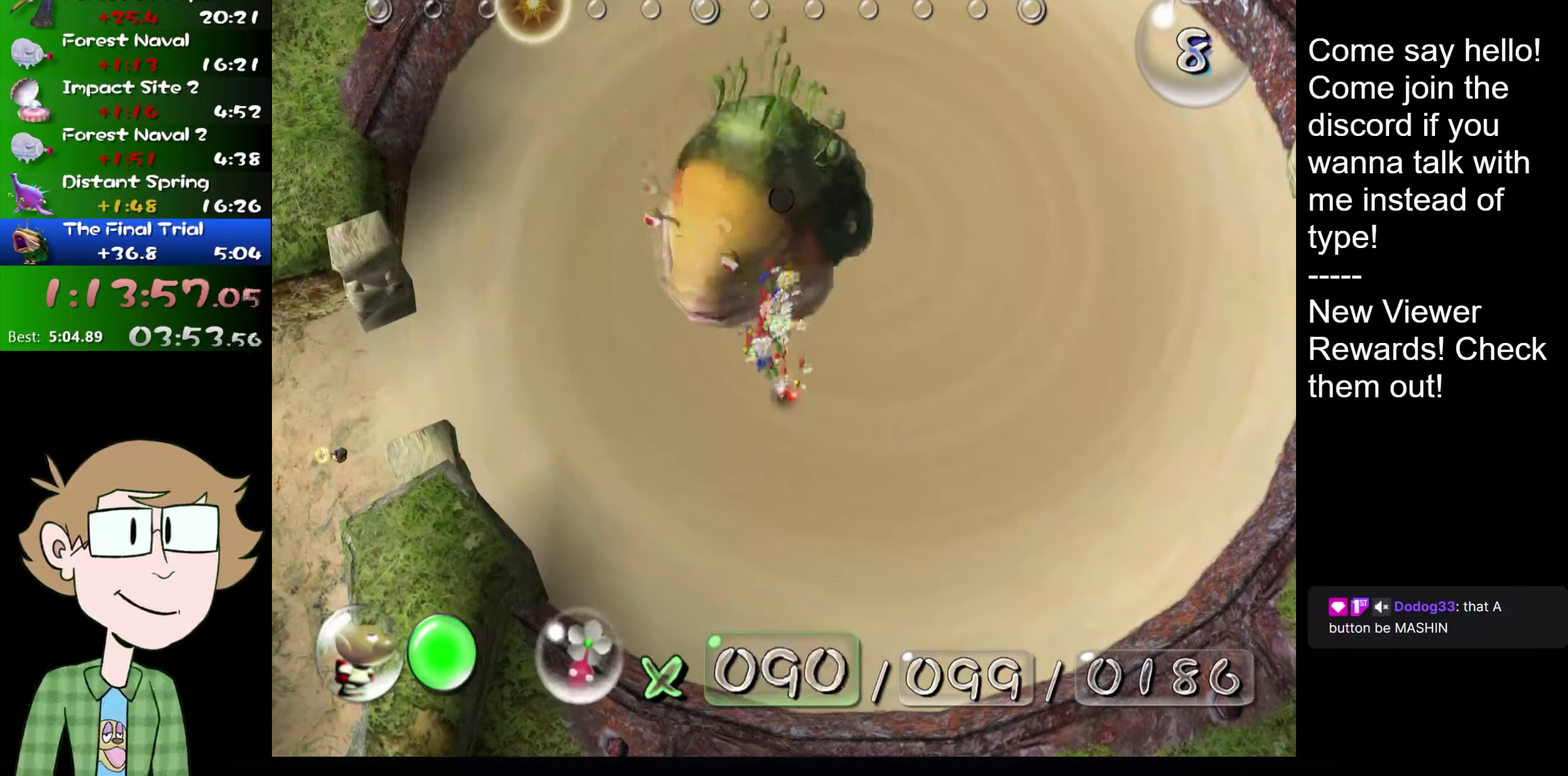
Gameplay with a controller (Nintendo layout); each line is a JSON object with the inputs held at the frame after it. "events" lists button and stick changes between this image and that frame as [ms after this image, input, new state], when the widget could be followed in between. Not read: L1 L3 R3.
{"buttons": ["B"], "left_stick": "up", "right_stick": "center", "events": [[33, "left_stick", "down-right"], [100, "left_stick", "down"], [133, "right_stick", "down"], [300, "right_stick", "center"], [367, "B", "down"], [367, "left_stick", "up"]]}
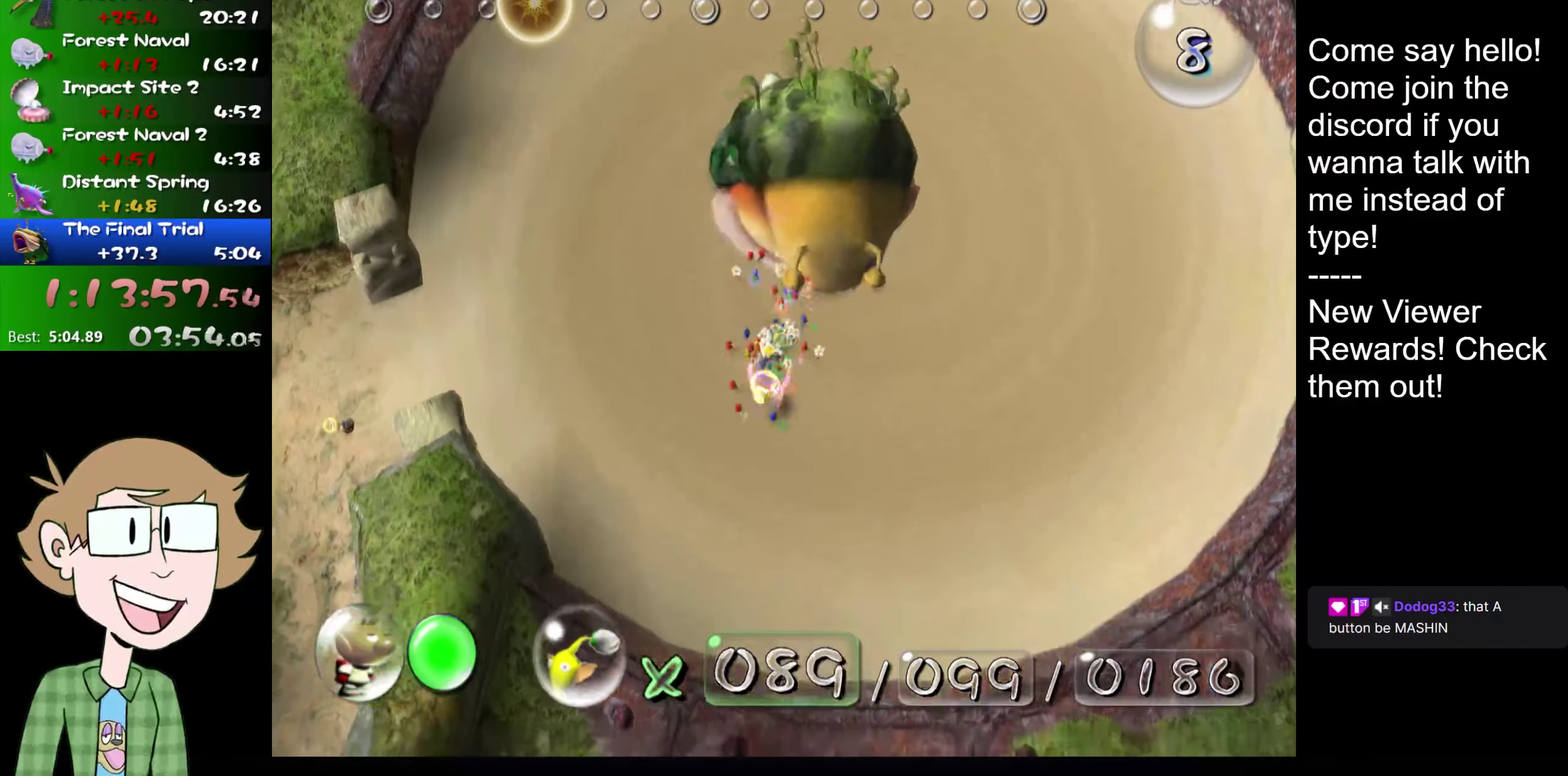
{"buttons": [], "left_stick": "up", "right_stick": "center", "events": [[117, "left_stick", "center"], [184, "left_stick", "down"], [334, "left_stick", "up"], [501, "B", "up"]]}
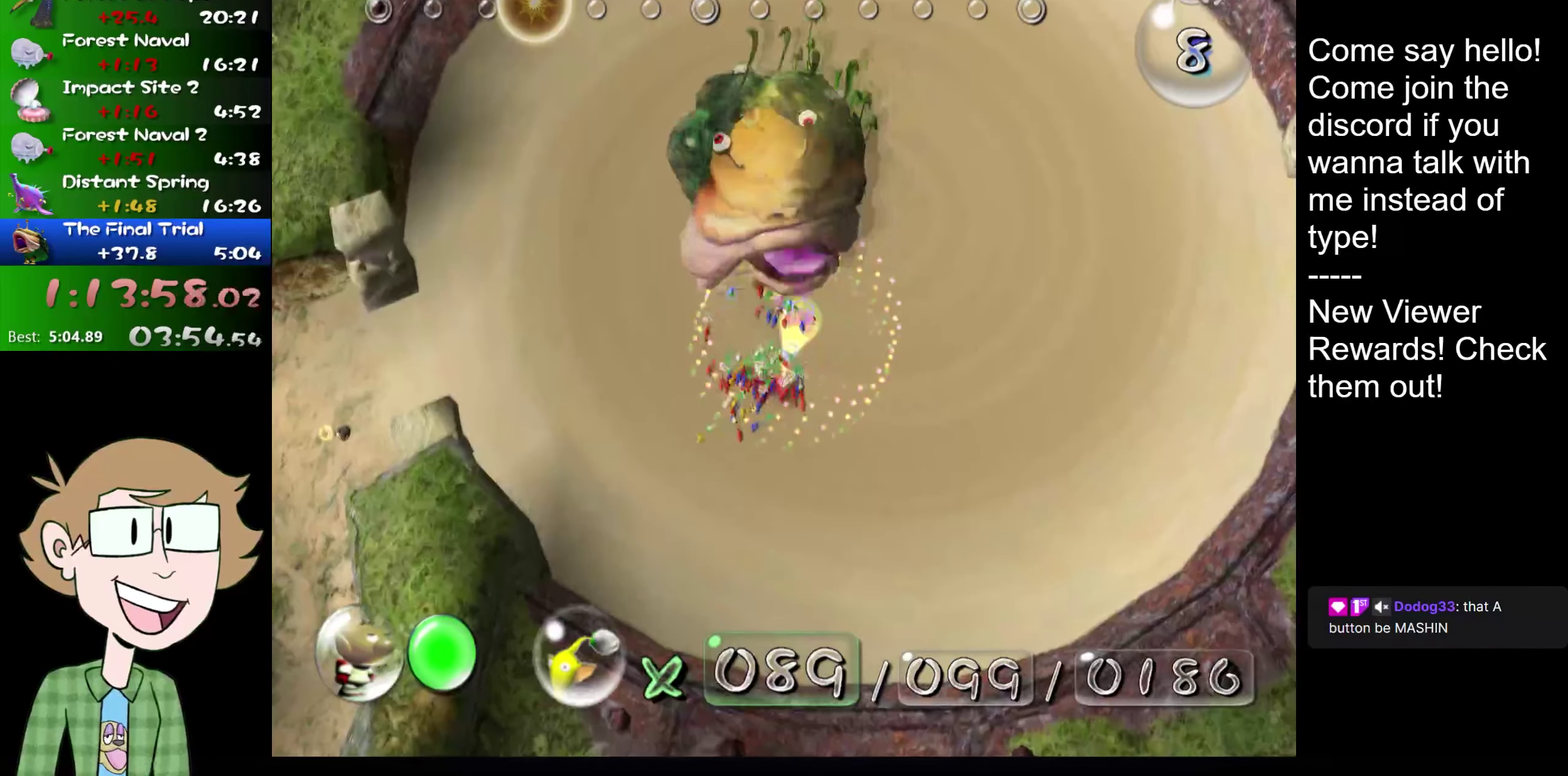
{"buttons": ["B"], "left_stick": "down", "right_stick": "center", "events": [[33, "B", "down"], [367, "left_stick", "down"]]}
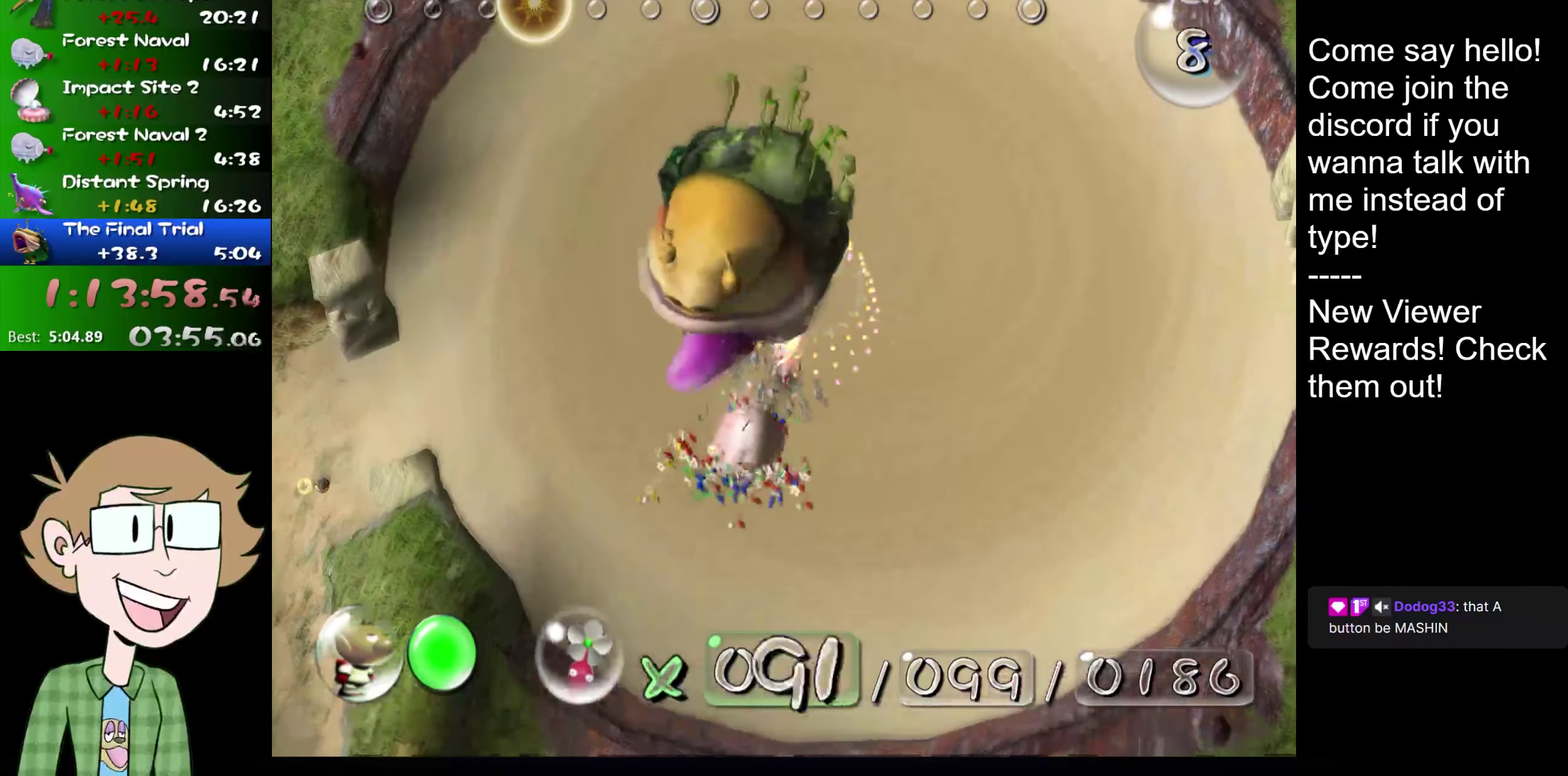
{"buttons": ["B"], "left_stick": "down", "right_stick": "center", "events": [[67, "left_stick", "down-left"], [301, "left_stick", "down"]]}
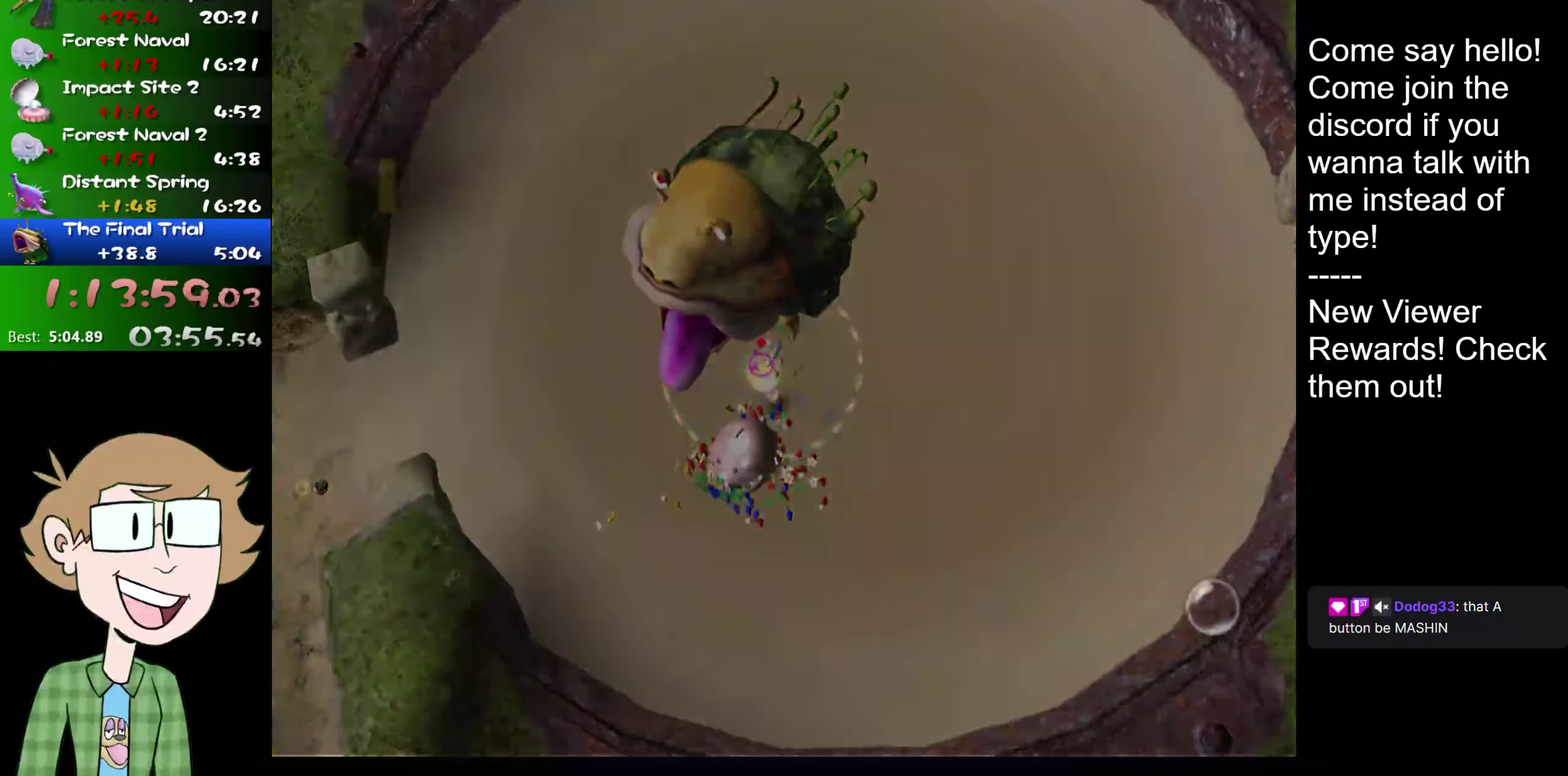
{"buttons": [], "left_stick": "down-left", "right_stick": "center", "events": [[67, "left_stick", "center"], [117, "B", "up"], [200, "B", "down"], [300, "left_stick", "down-left"], [334, "A", "down"], [334, "B", "up"], [434, "A", "up"]]}
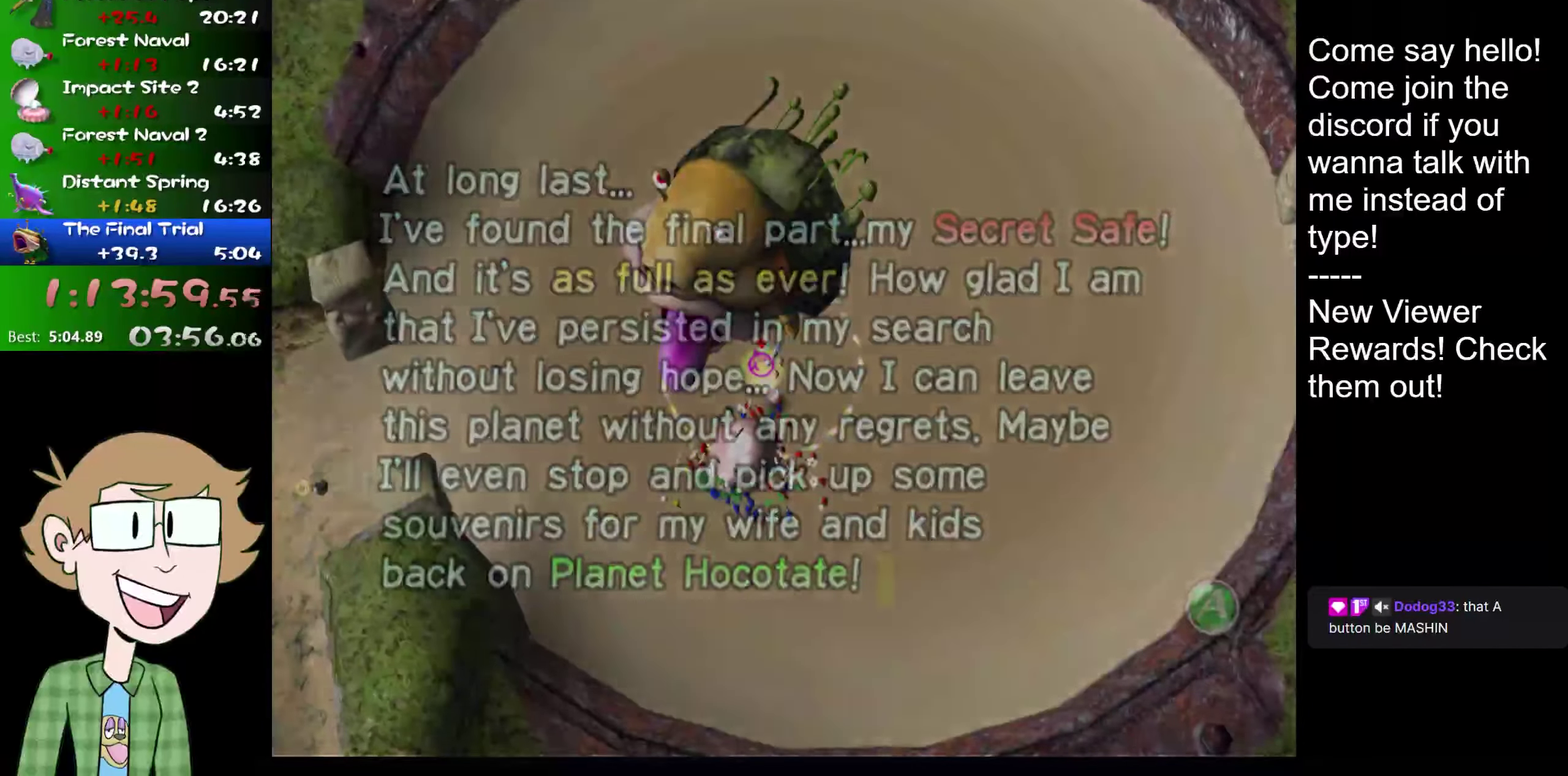
{"buttons": [], "left_stick": "down-left", "right_stick": "down", "events": [[100, "right_stick", "down-left"], [367, "right_stick", "up"], [468, "right_stick", "down"]]}
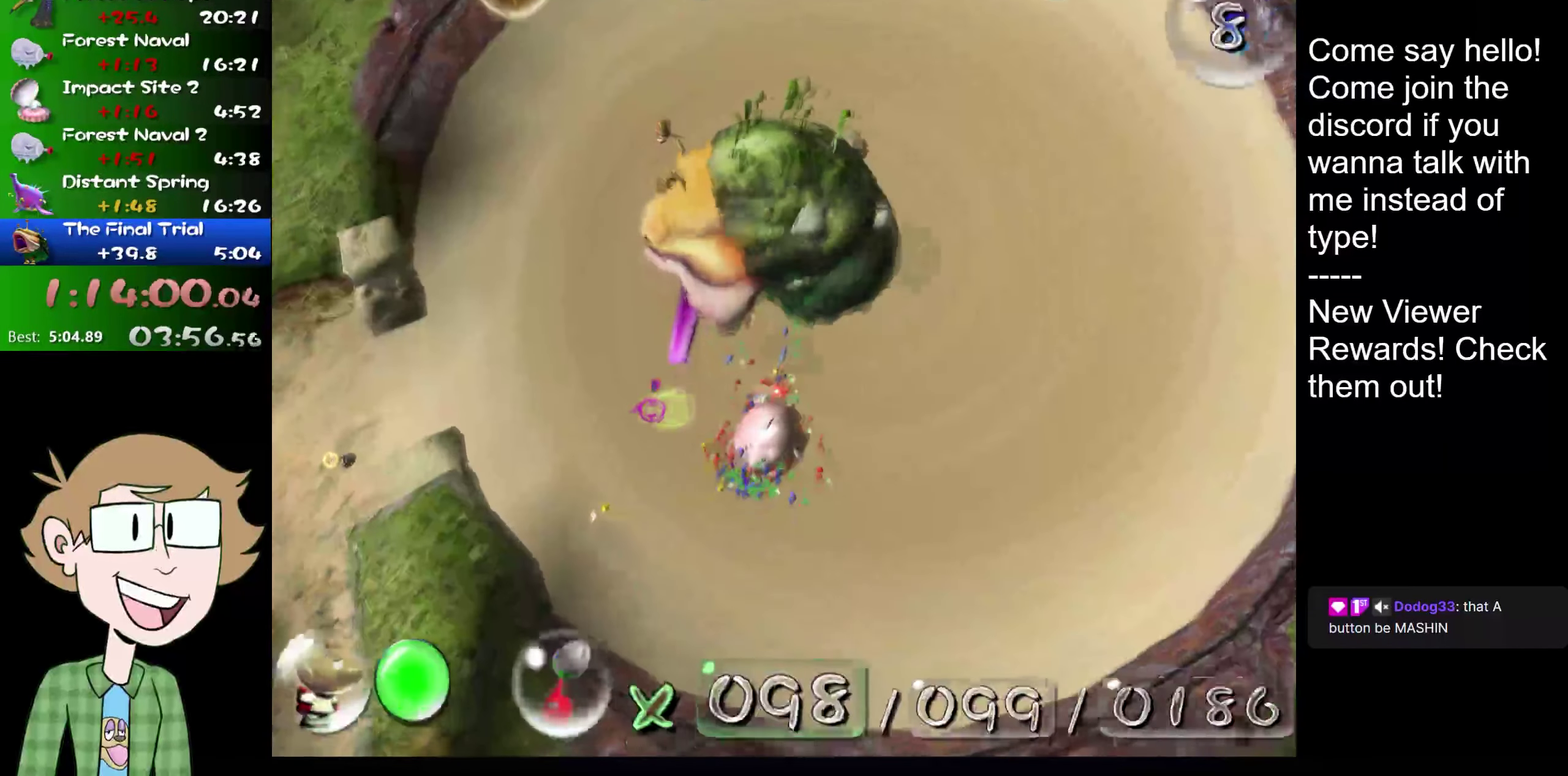
{"buttons": [], "left_stick": "down-right", "right_stick": "down", "events": [[100, "right_stick", "up-right"], [133, "left_stick", "down"], [200, "right_stick", "down"], [400, "left_stick", "down-right"]]}
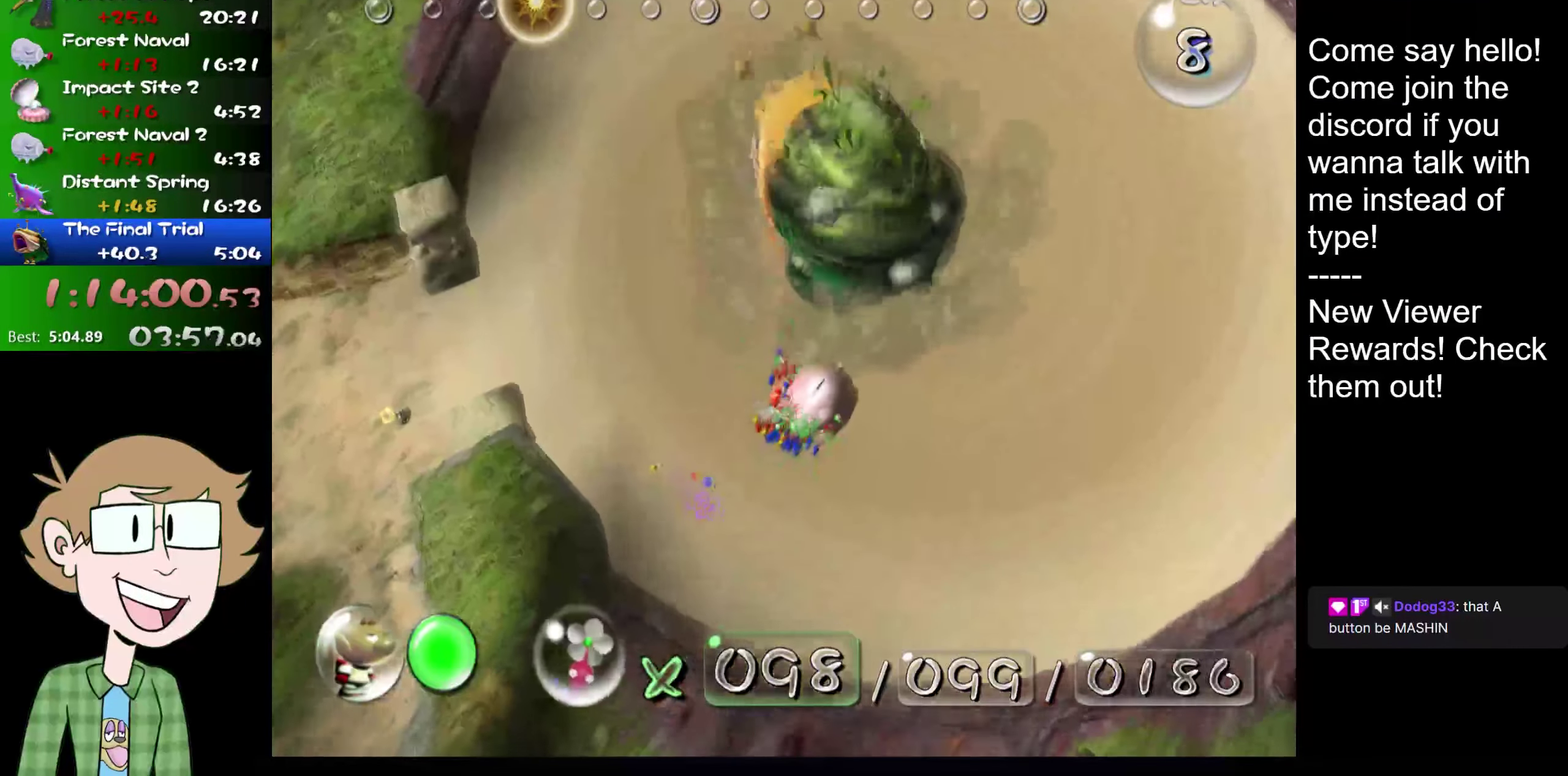
{"buttons": [], "left_stick": "up-right", "right_stick": "up-right", "events": [[67, "left_stick", "center"], [134, "left_stick", "up"], [234, "left_stick", "up-right"], [234, "right_stick", "up-right"], [351, "right_stick", "down"], [434, "right_stick", "up-right"]]}
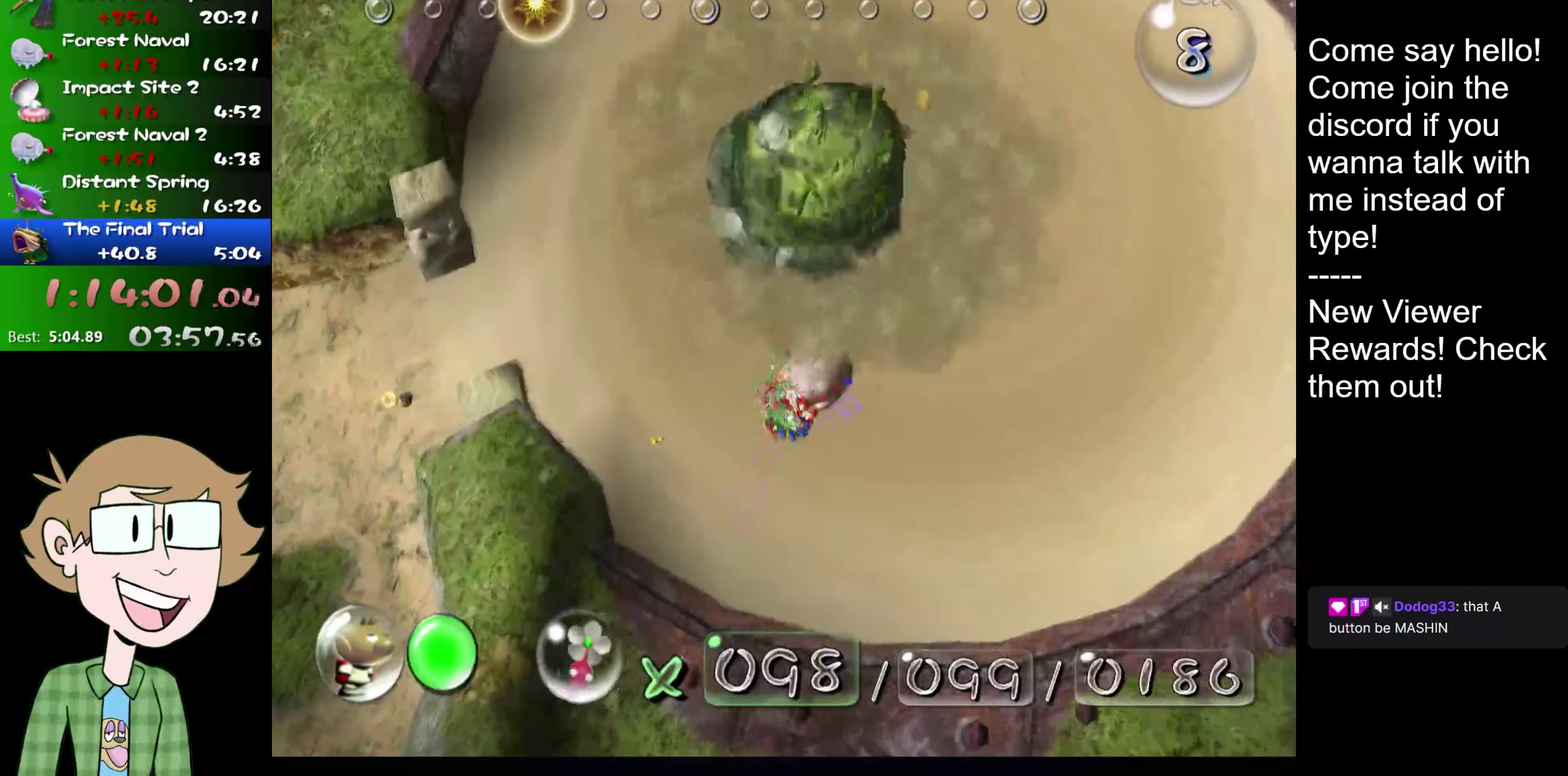
{"buttons": [], "left_stick": "up", "right_stick": "up", "events": [[67, "left_stick", "center"], [134, "left_stick", "down-left"], [267, "left_stick", "up-left"], [401, "left_stick", "up"], [401, "right_stick", "up-left"], [501, "right_stick", "up"]]}
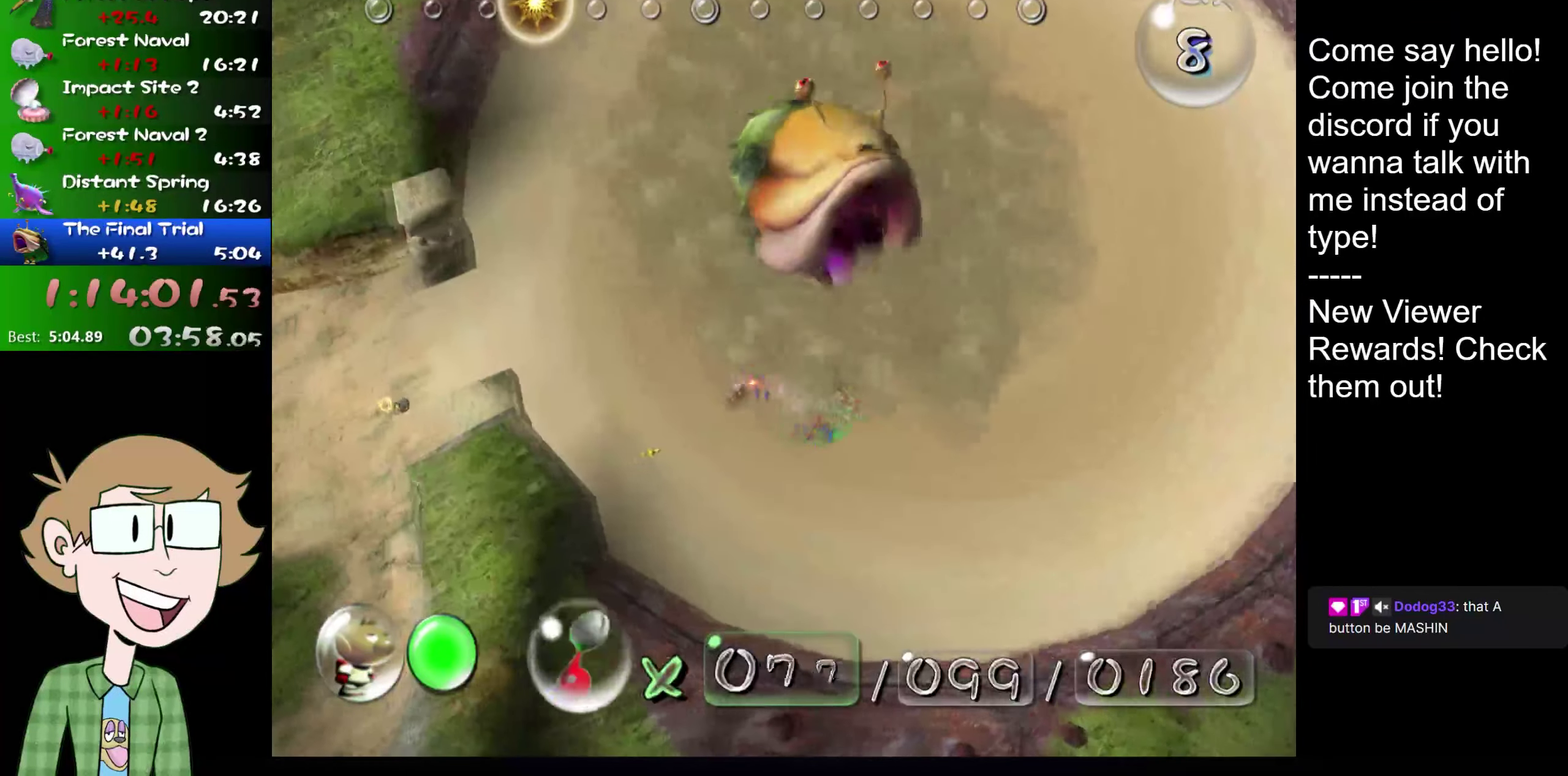
{"buttons": [], "left_stick": "right", "right_stick": "right", "events": [[33, "left_stick", "center"], [100, "right_stick", "up-right"], [133, "left_stick", "down"], [200, "right_stick", "down-right"], [233, "left_stick", "down-right"], [317, "left_stick", "right"], [317, "right_stick", "right"]]}
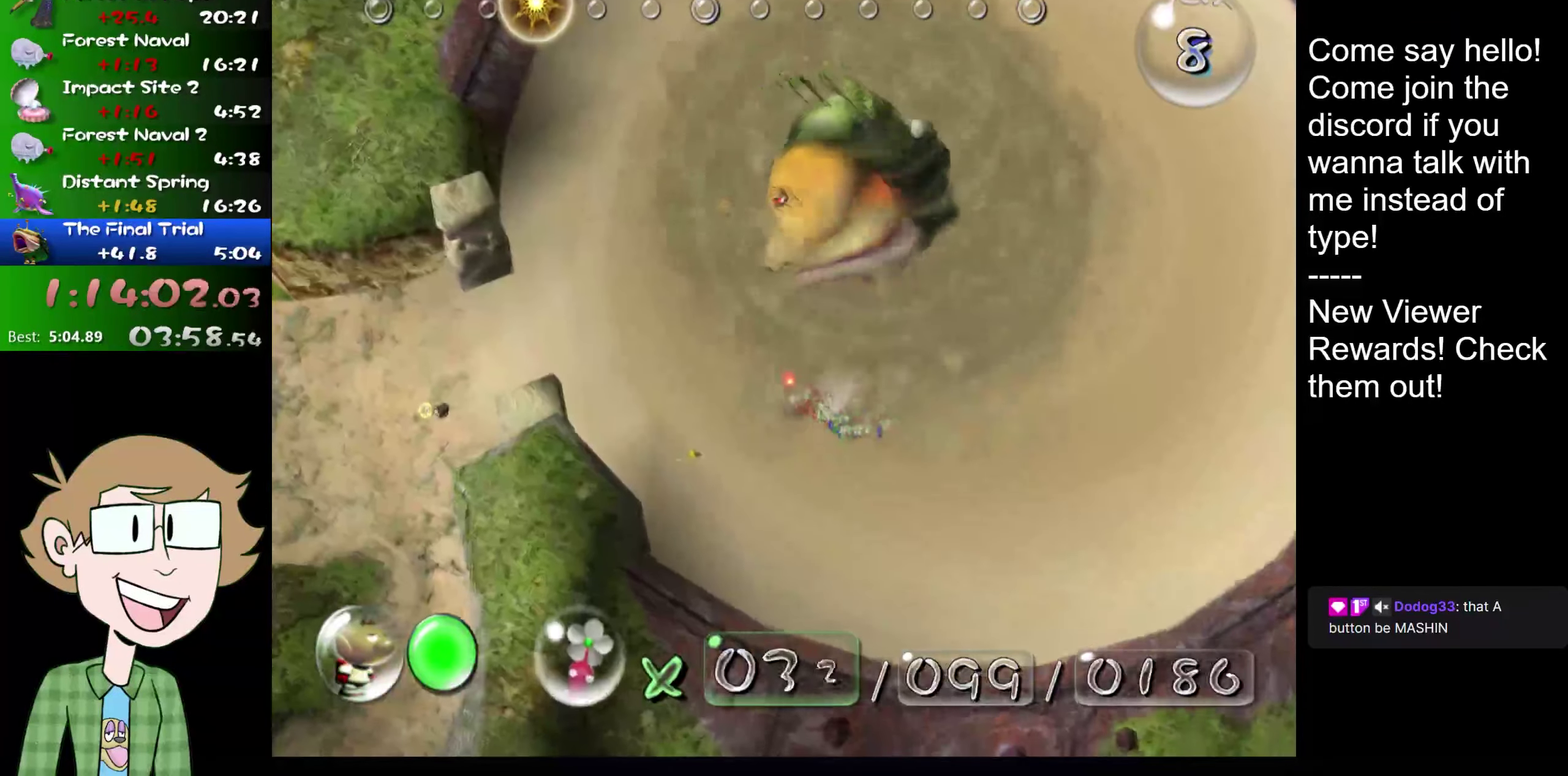
{"buttons": [], "left_stick": "up-left", "right_stick": "up", "events": [[234, "left_stick", "center"], [317, "right_stick", "up-right"], [334, "left_stick", "up-left"], [401, "right_stick", "up"]]}
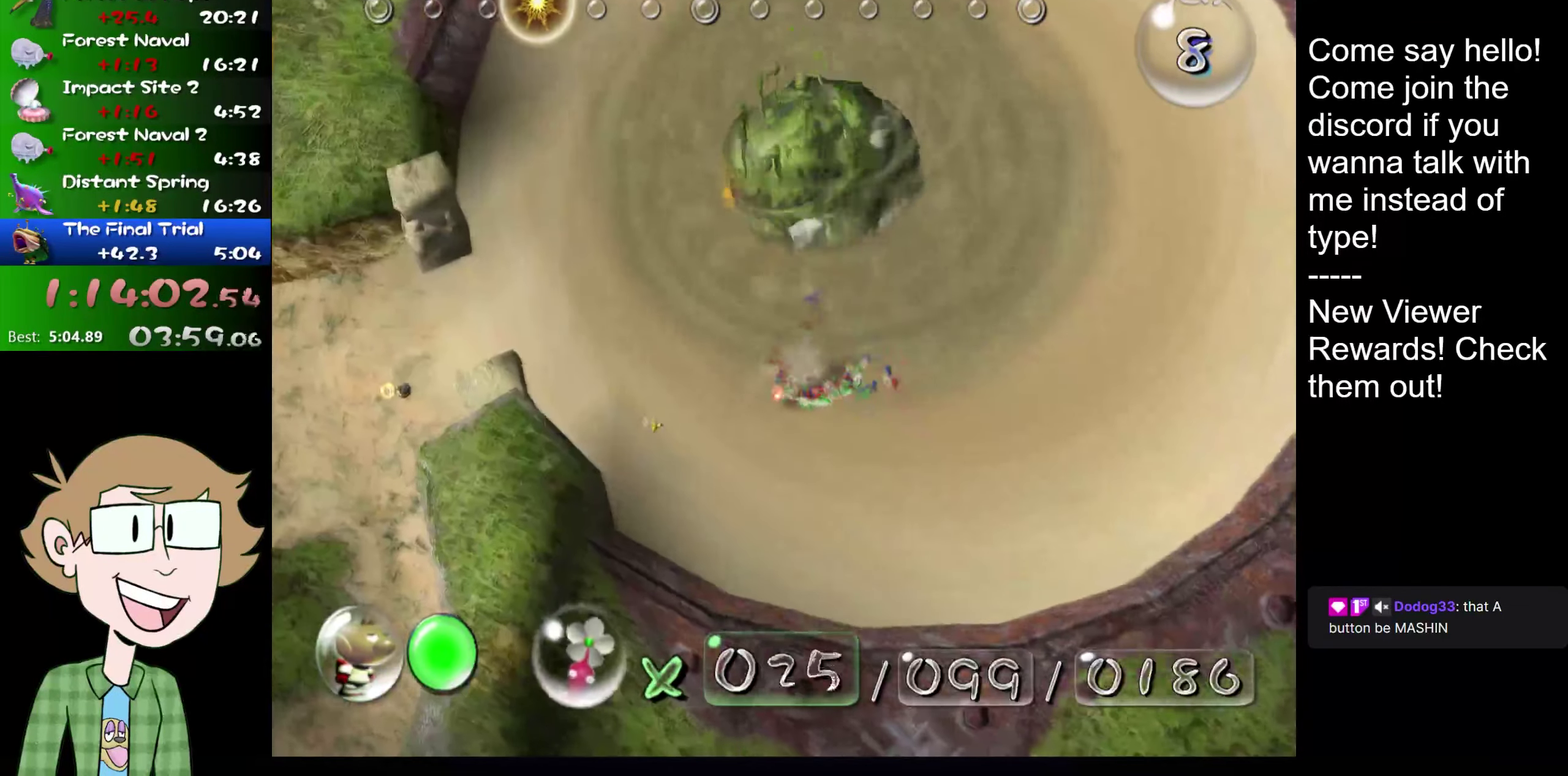
{"buttons": [], "left_stick": "center", "right_stick": "up-left", "events": [[33, "right_stick", "up-left"], [100, "left_stick", "up"], [133, "right_stick", "up"], [166, "left_stick", "up-right"], [267, "right_stick", "up-right"], [417, "left_stick", "center"], [450, "right_stick", "up"], [500, "right_stick", "up-left"]]}
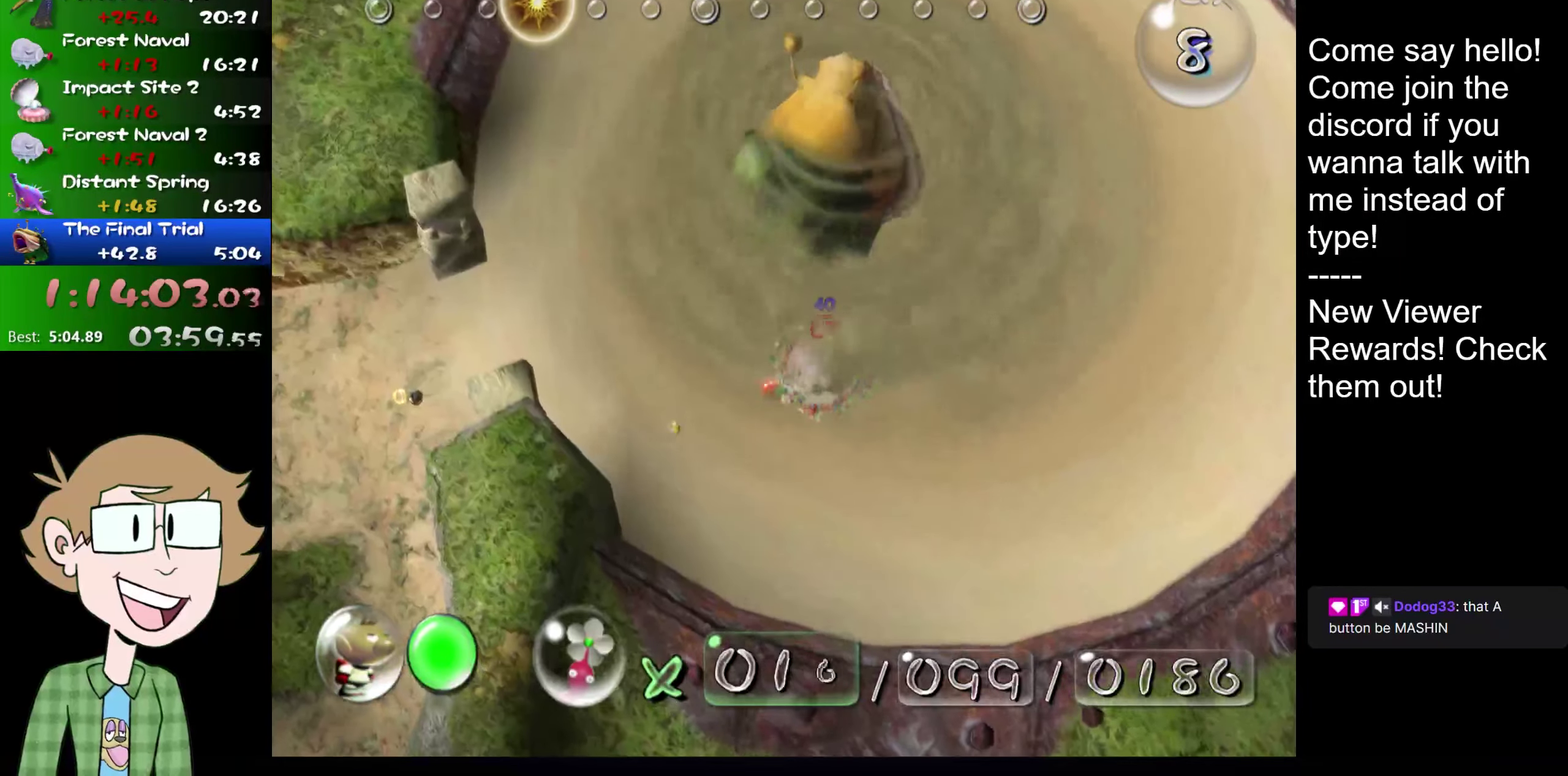
{"buttons": [], "left_stick": "up-left", "right_stick": "up", "events": [[134, "right_stick", "up-right"], [167, "left_stick", "up-right"], [334, "right_stick", "up"], [367, "left_stick", "up-left"]]}
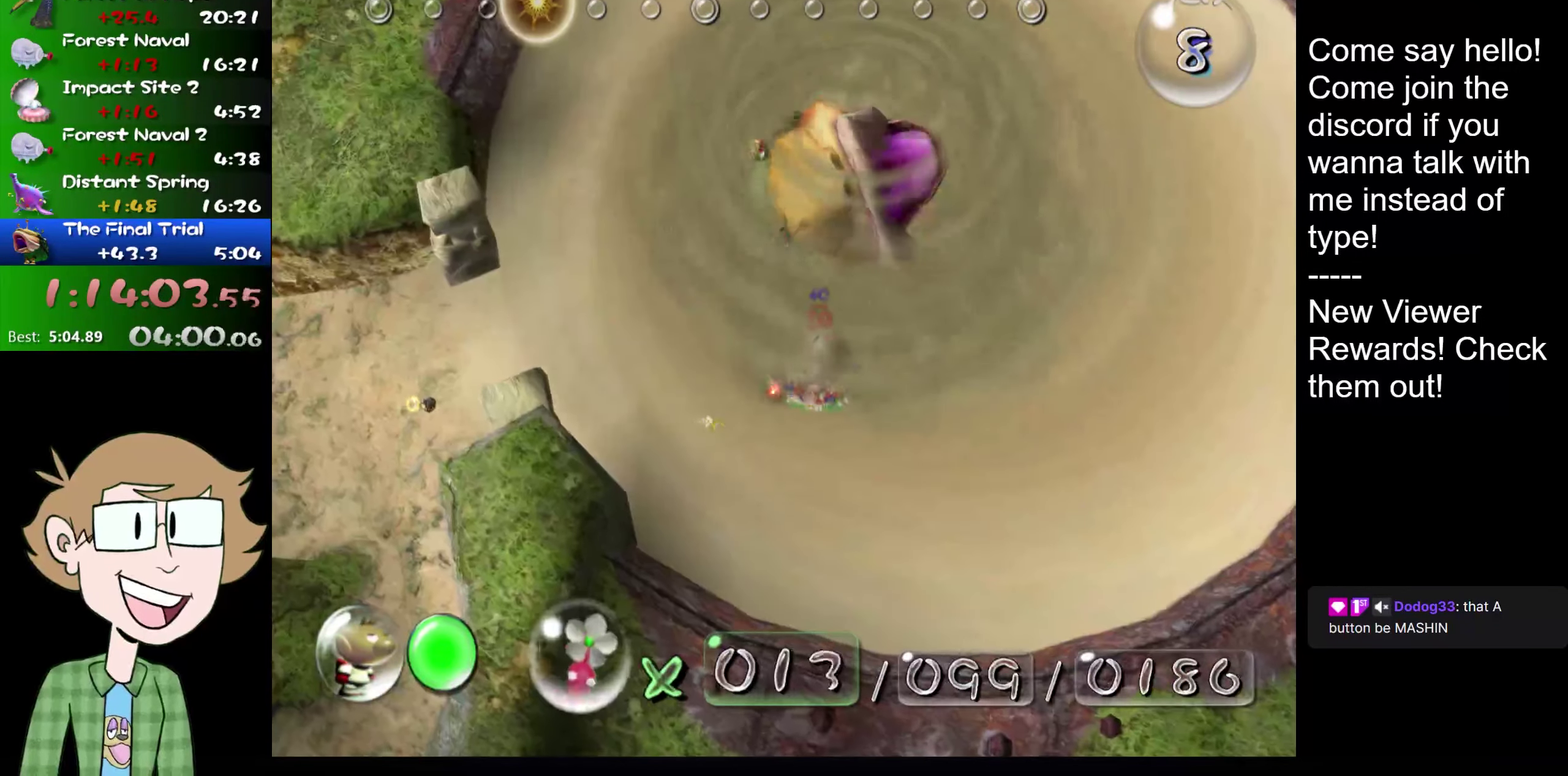
{"buttons": [], "left_stick": "up", "right_stick": "up"}
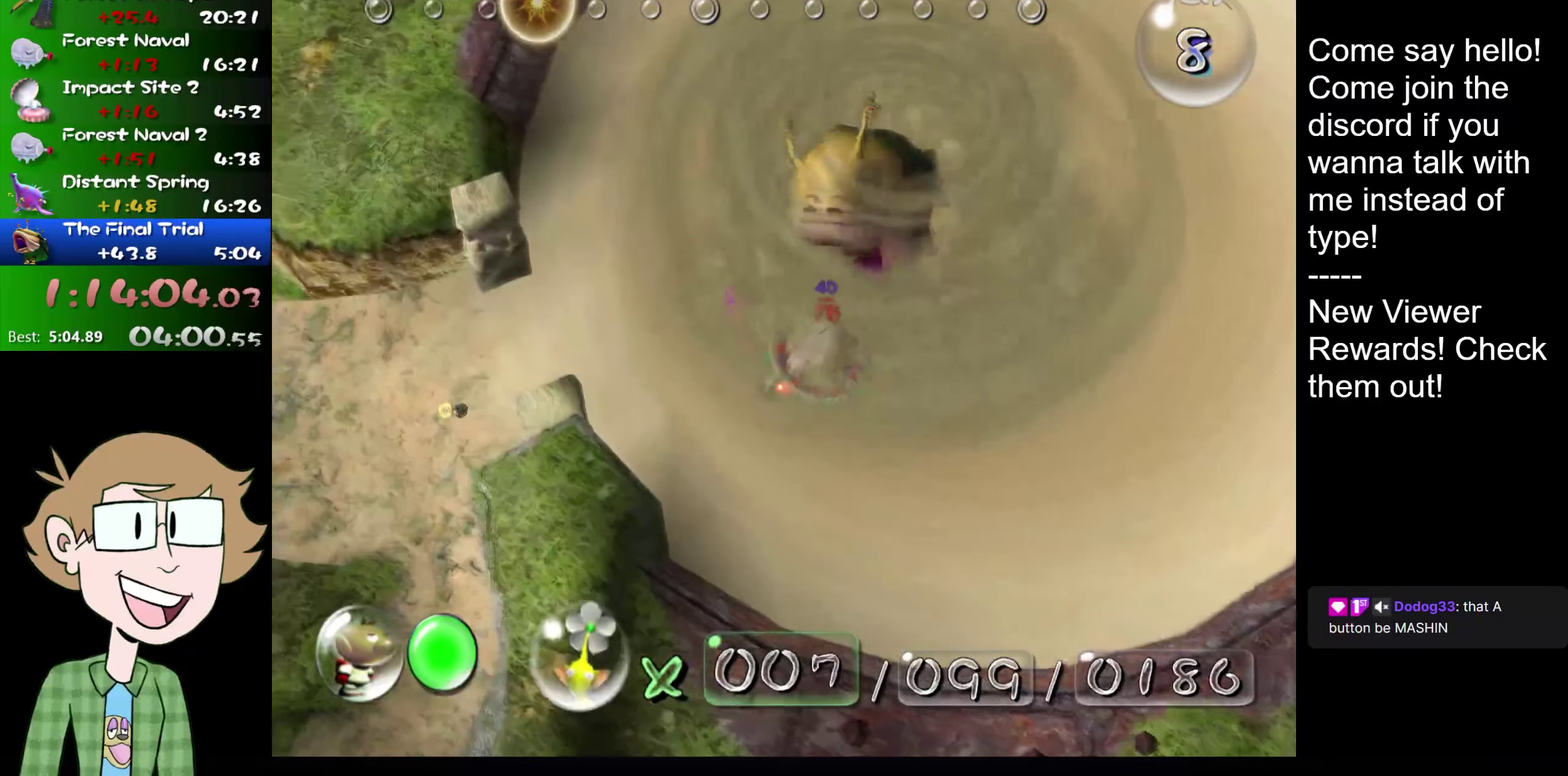
{"buttons": ["L2"], "left_stick": "left", "right_stick": "up", "events": [[50, "right_stick", "up-right"], [84, "left_stick", "up-left"], [184, "right_stick", "up"], [217, "left_stick", "left"], [284, "right_stick", "up-right"], [417, "L2", "down"], [417, "right_stick", "up"]]}
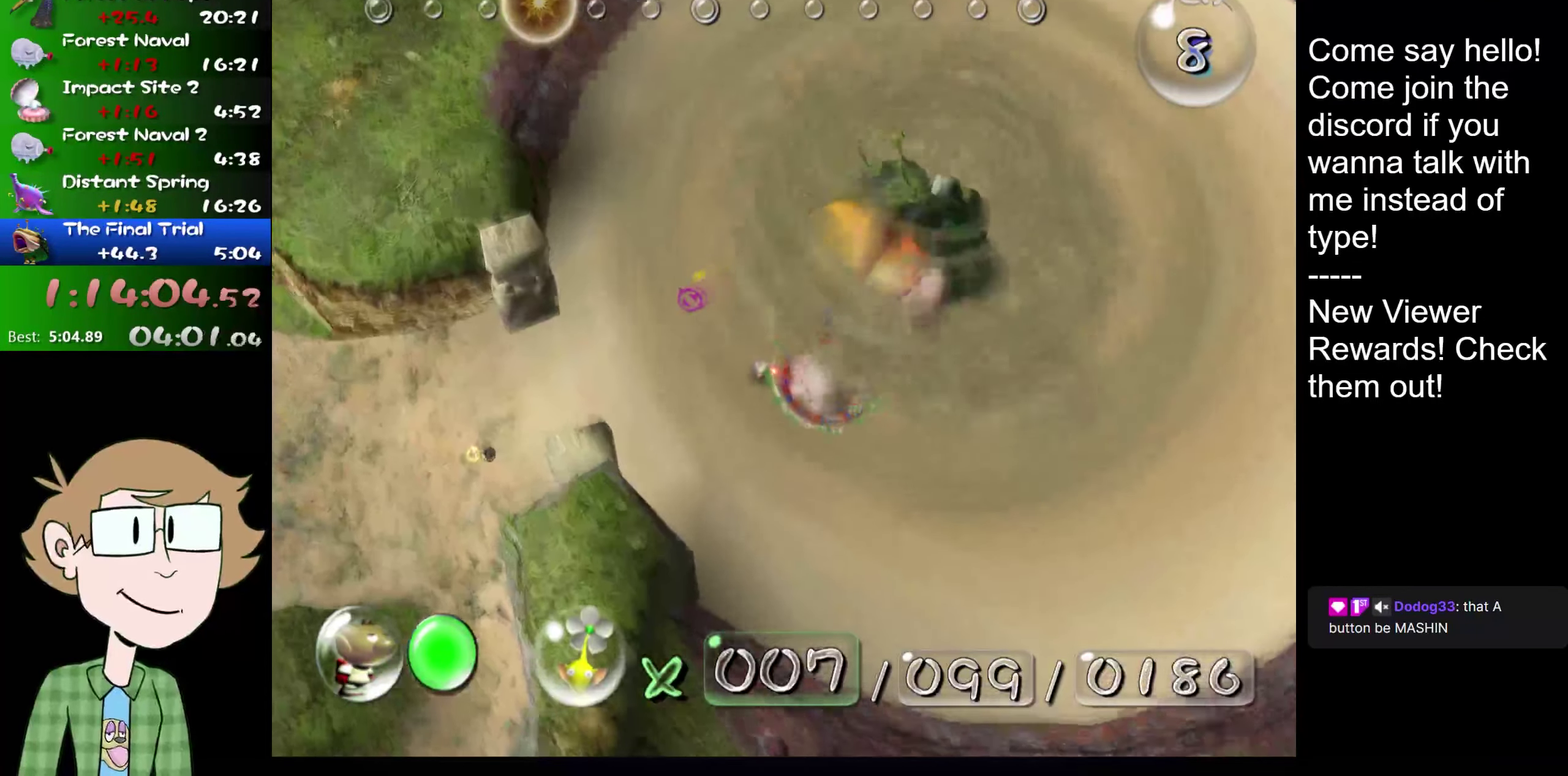
{"buttons": [], "left_stick": "up-left", "right_stick": "up", "events": [[83, "L2", "up"], [83, "right_stick", "up-right"], [217, "right_stick", "up"], [333, "left_stick", "up-left"]]}
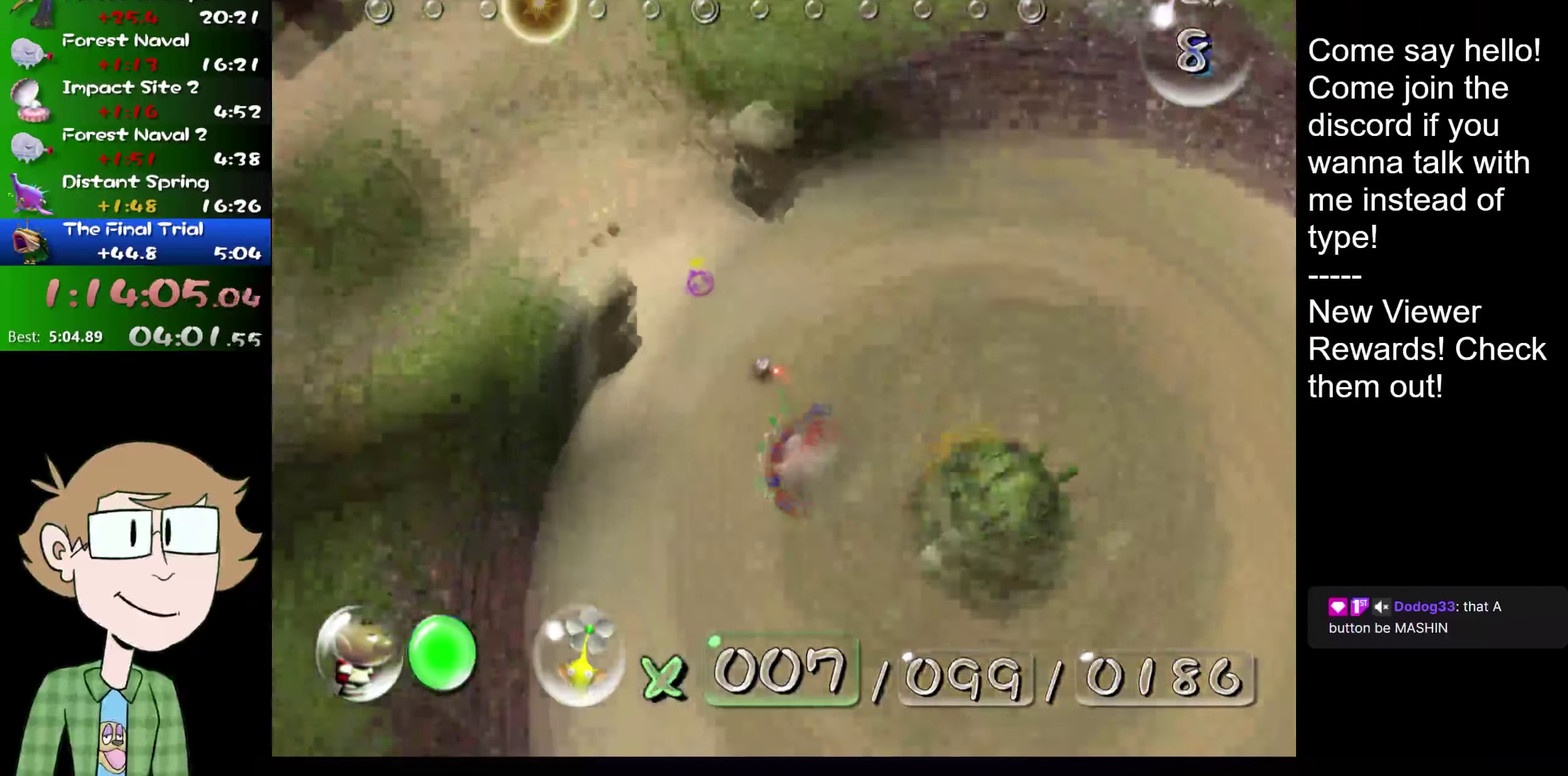
{"buttons": [], "left_stick": "up", "right_stick": "center", "events": [[34, "right_stick", "center"], [117, "B", "down"], [184, "left_stick", "up"], [434, "B", "up"]]}
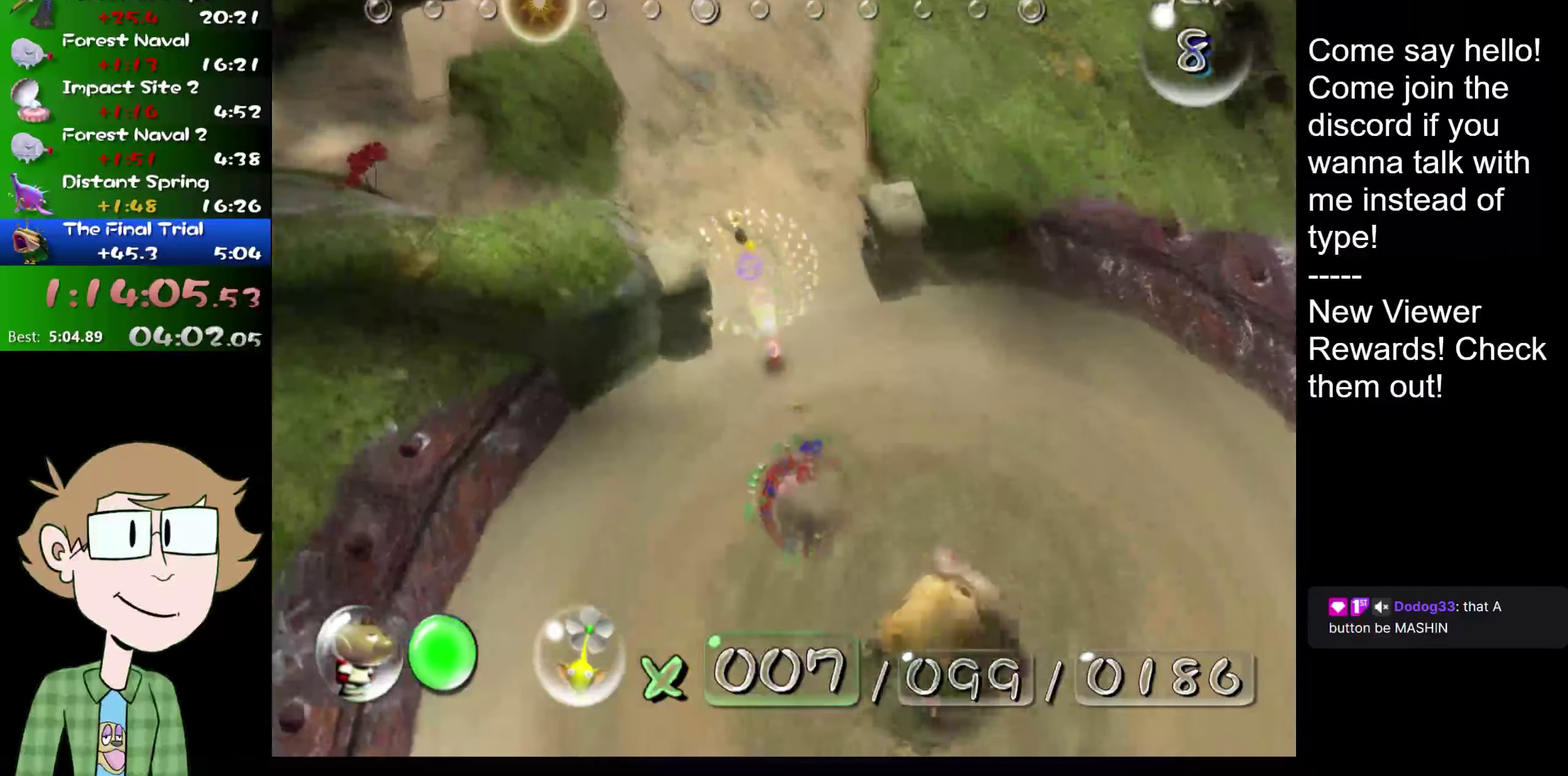
{"buttons": [], "left_stick": "up", "right_stick": "up", "events": [[66, "left_stick", "up-left"], [199, "left_stick", "up"], [449, "right_stick", "up"]]}
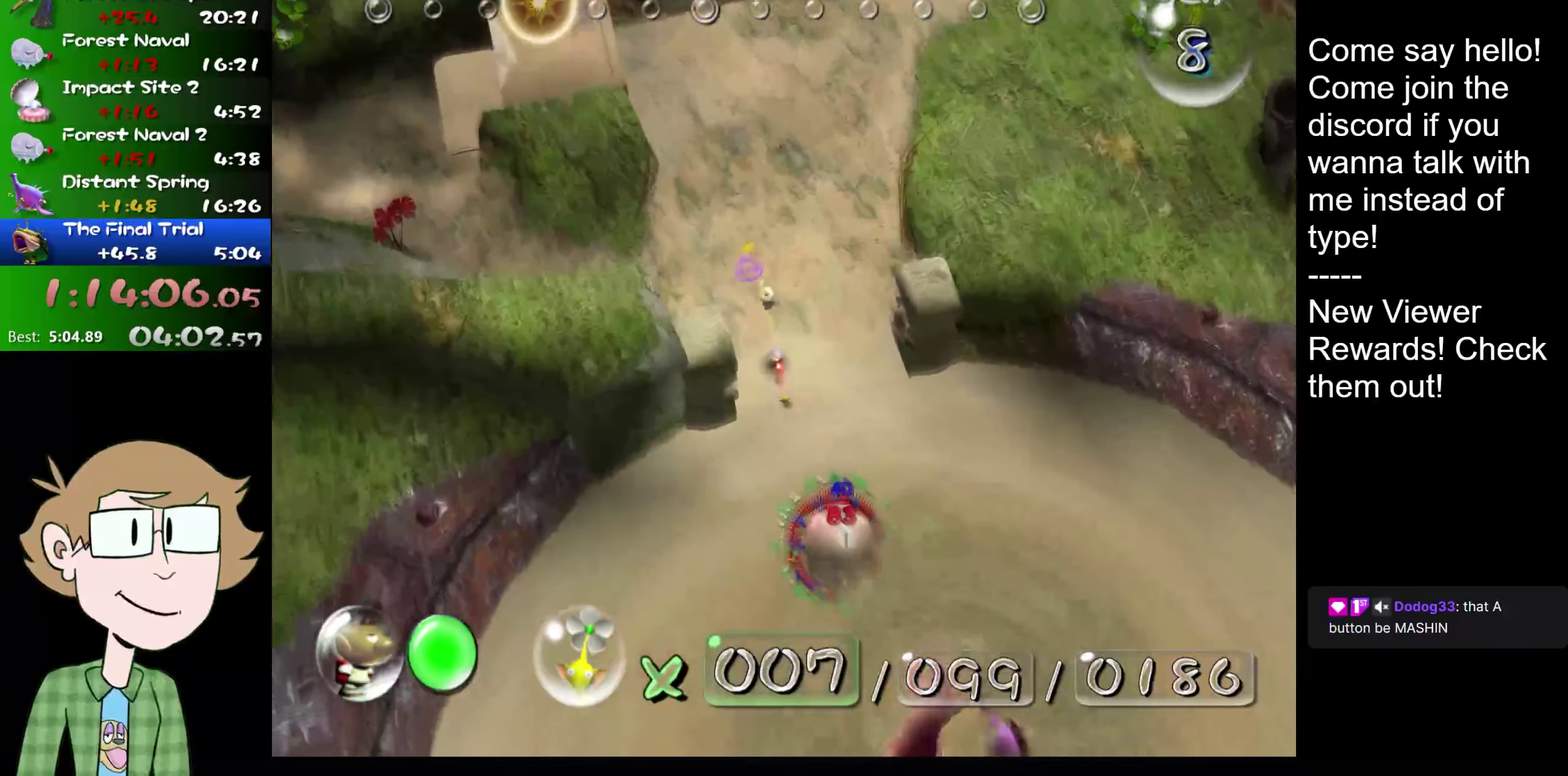
{"buttons": [], "left_stick": "center", "right_stick": "center", "events": [[167, "right_stick", "center"], [334, "A", "down"], [334, "left_stick", "center"], [434, "A", "up"]]}
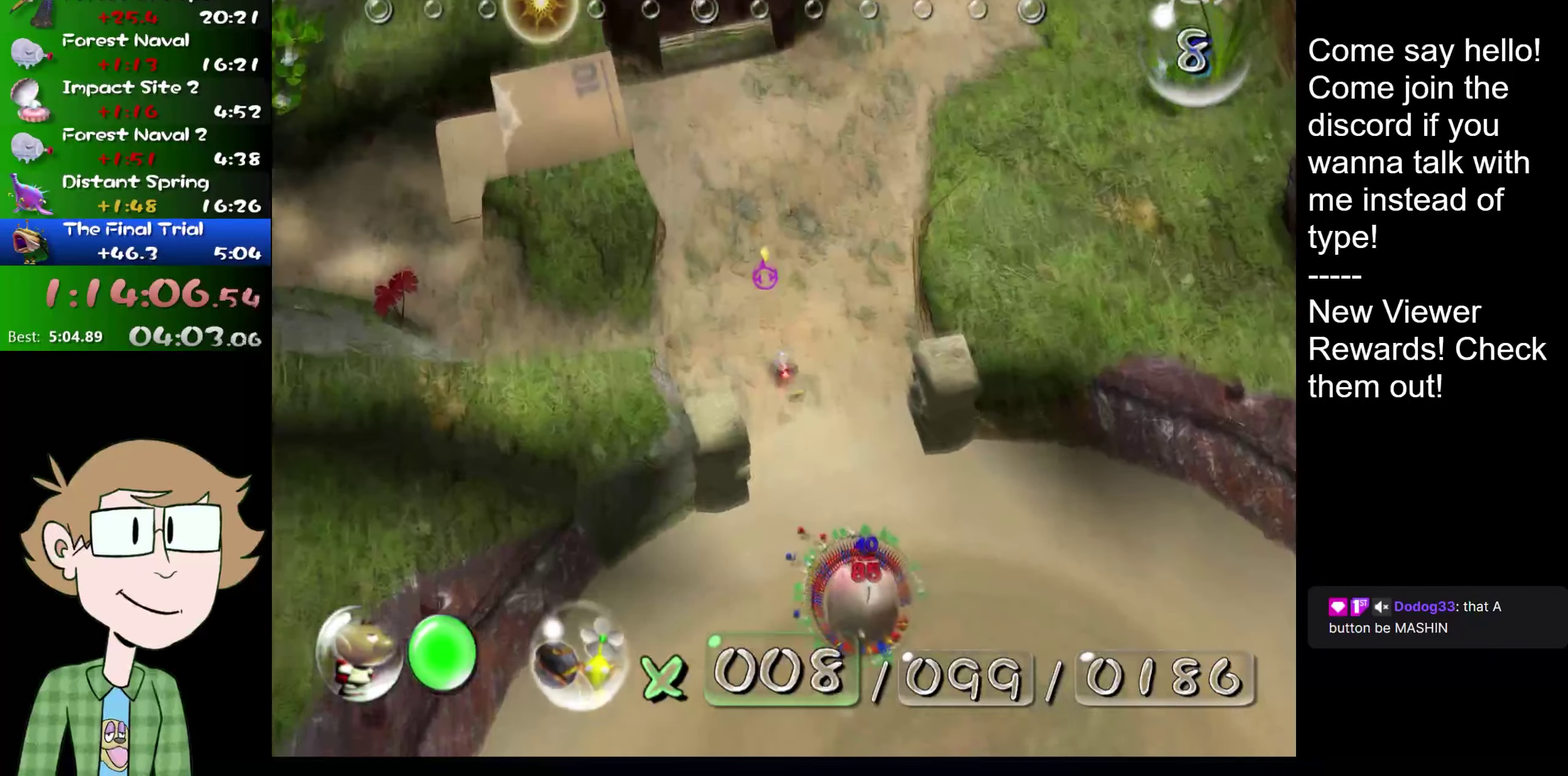
{"buttons": [], "left_stick": "center", "right_stick": "center", "events": []}
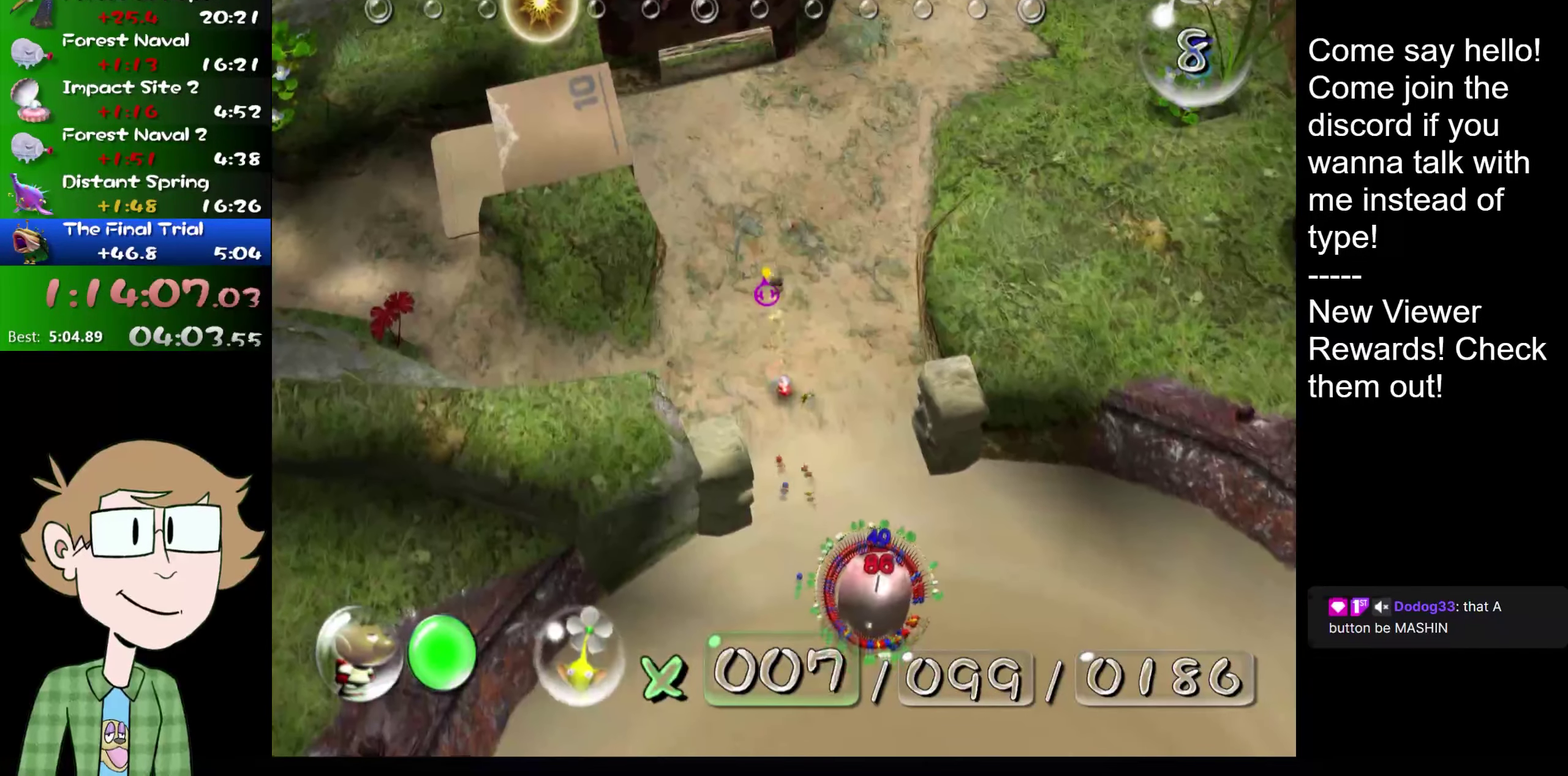
{"buttons": [], "left_stick": "center", "right_stick": "center", "events": []}
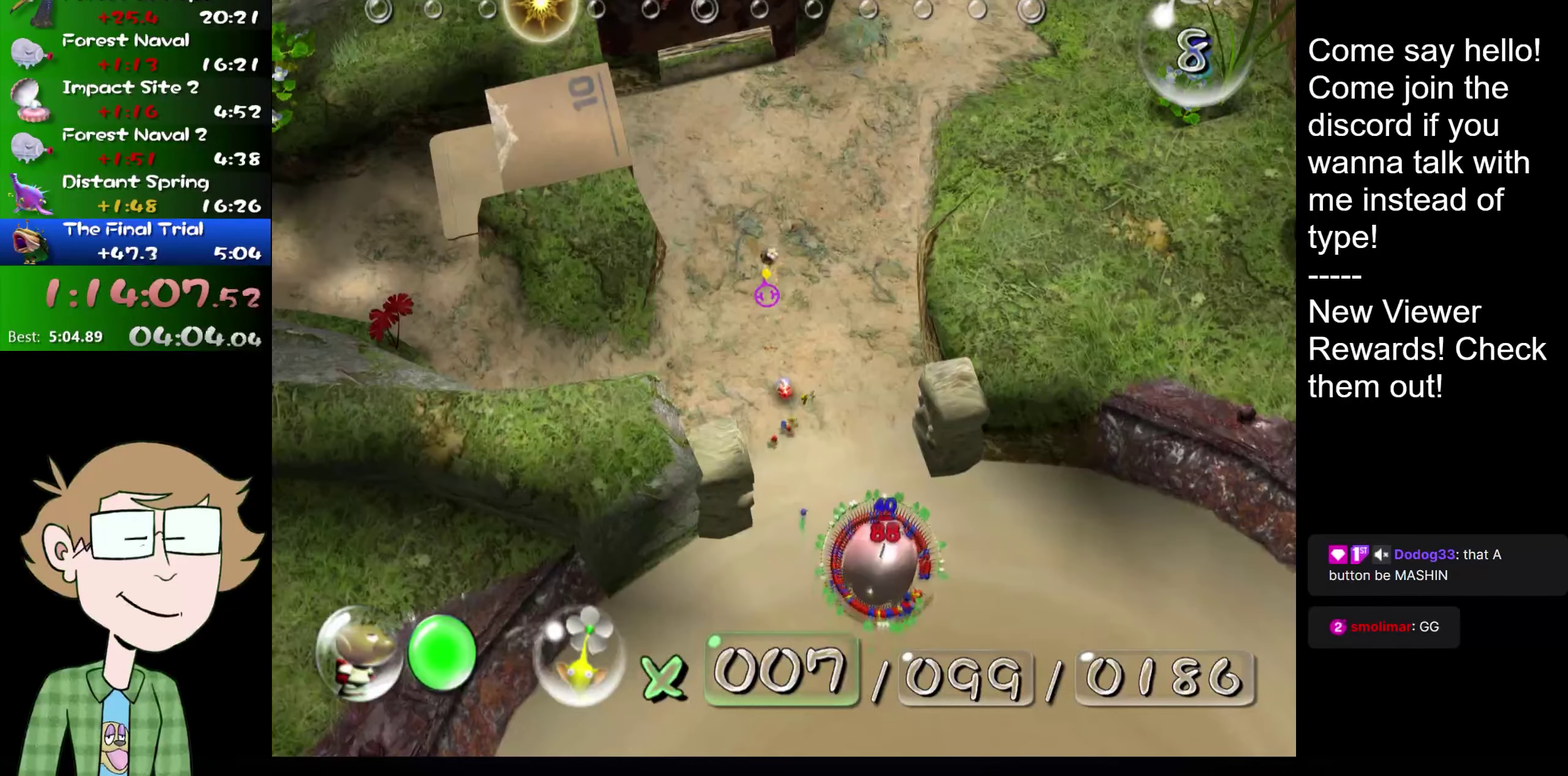
{"buttons": ["B"], "left_stick": "center", "right_stick": "center", "events": [[134, "B", "down"]]}
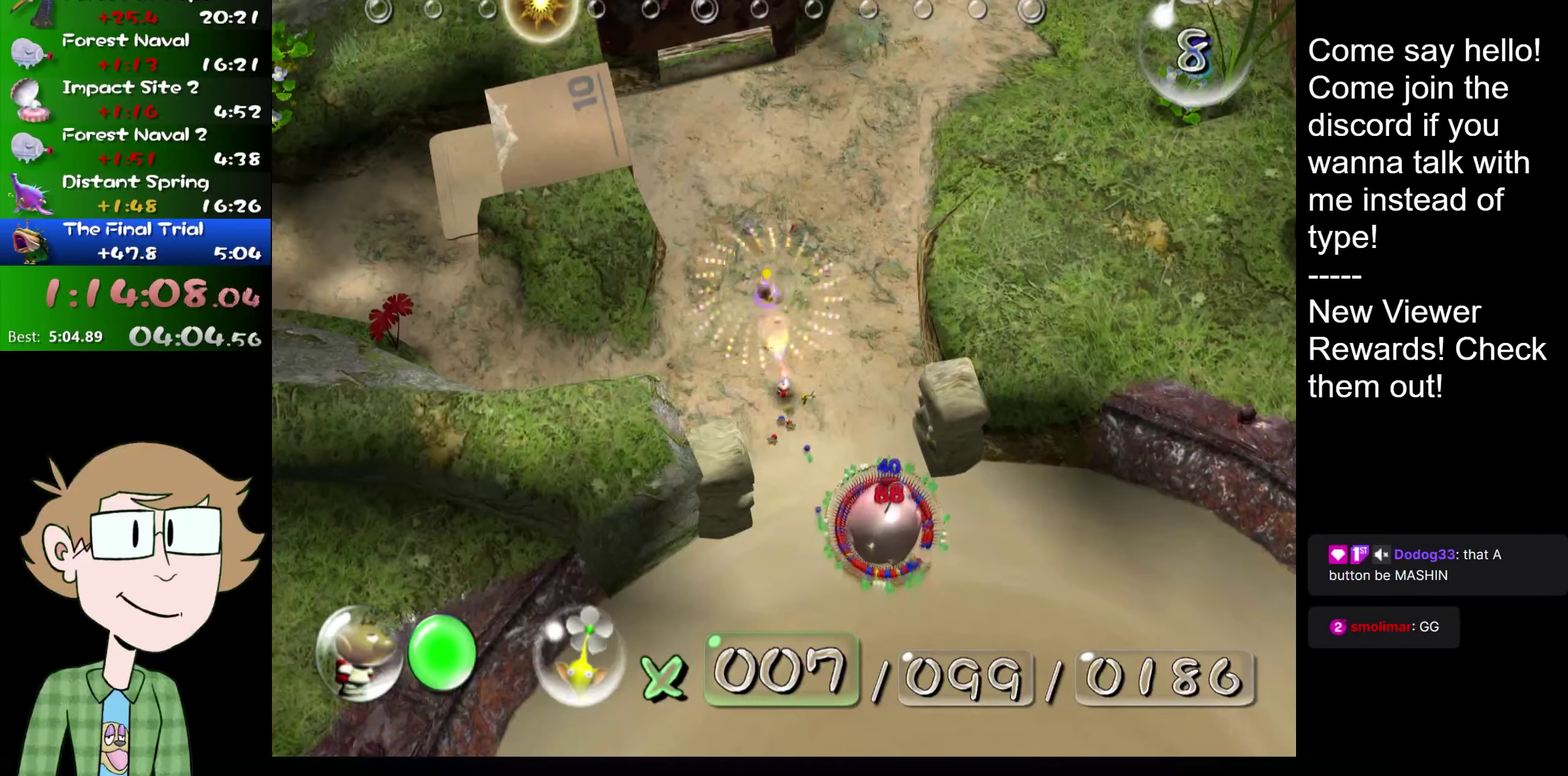
{"buttons": [], "left_stick": "right", "right_stick": "center", "events": [[300, "B", "up"], [367, "left_stick", "right"]]}